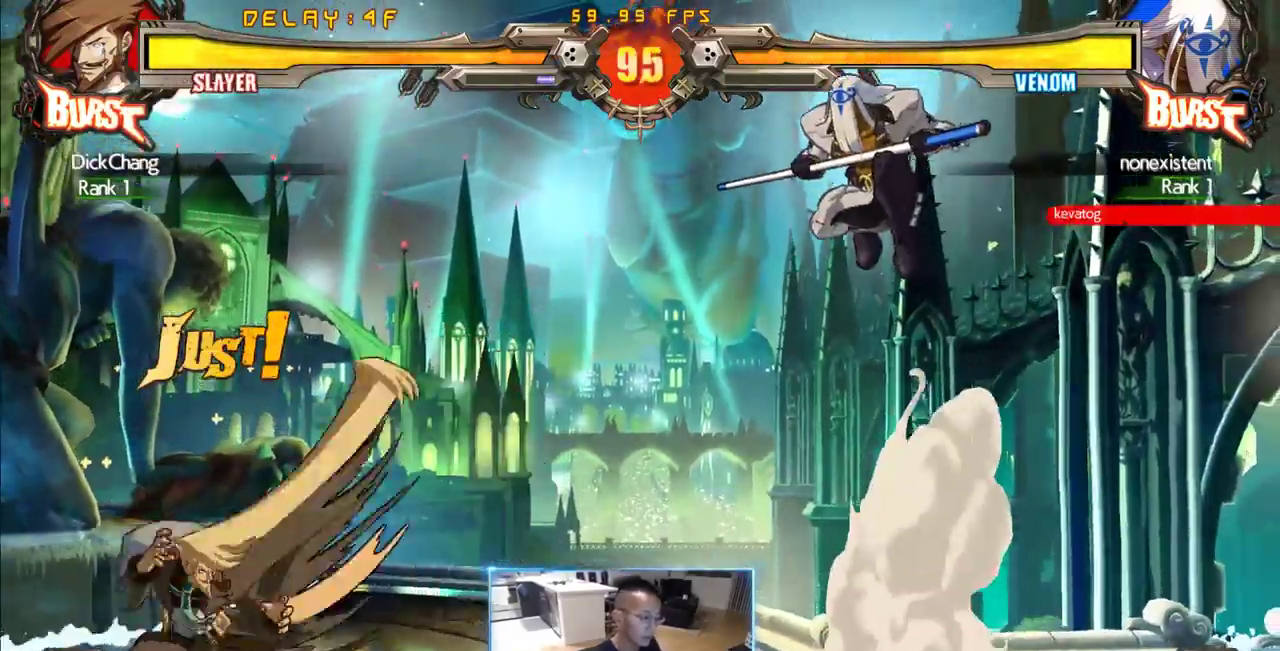
Gameplay with a controller (arcade stick); each line is a JSON object with the inputs held at the frame after it (dt_ms = milliseconds from this image to that frame). "events" lists button and stick changes between this image and that frame as [ms after this image, input, new state], when the widget could be followed in between. Not read: L3 R3 S other_buttons.
{"dt_ms": 500, "buttons": [], "events": [[200, "DPAD_LEFT", "up"]]}
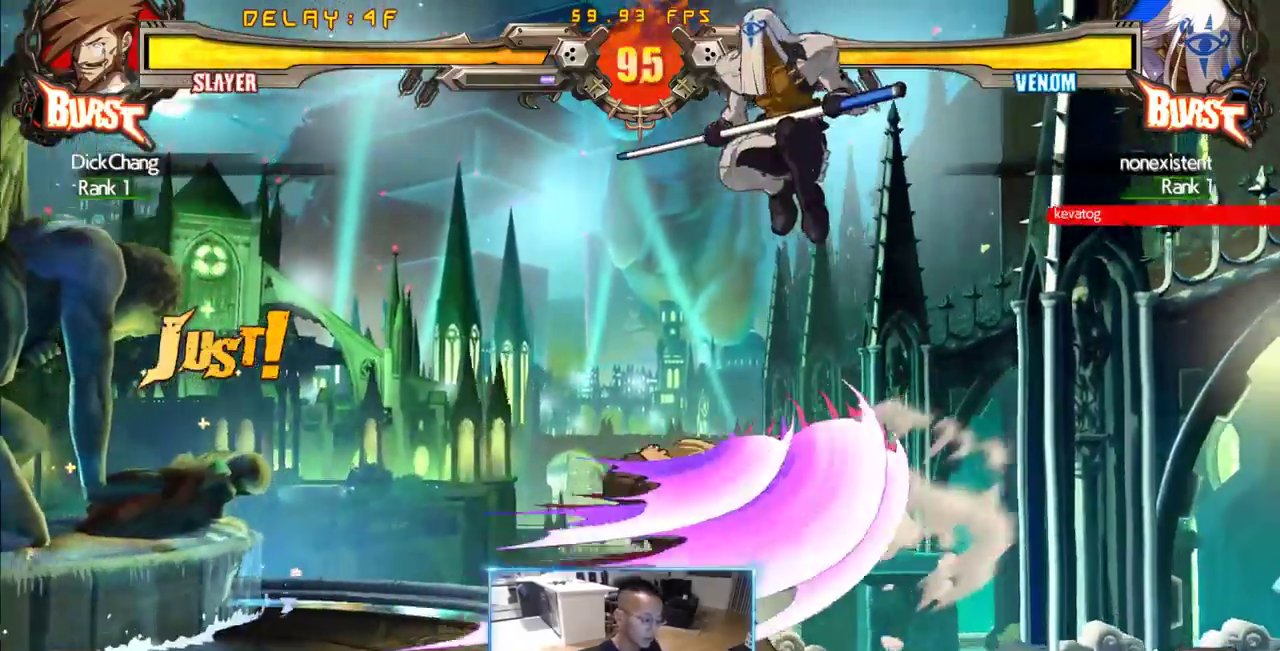
{"dt_ms": 500, "buttons": [], "events": []}
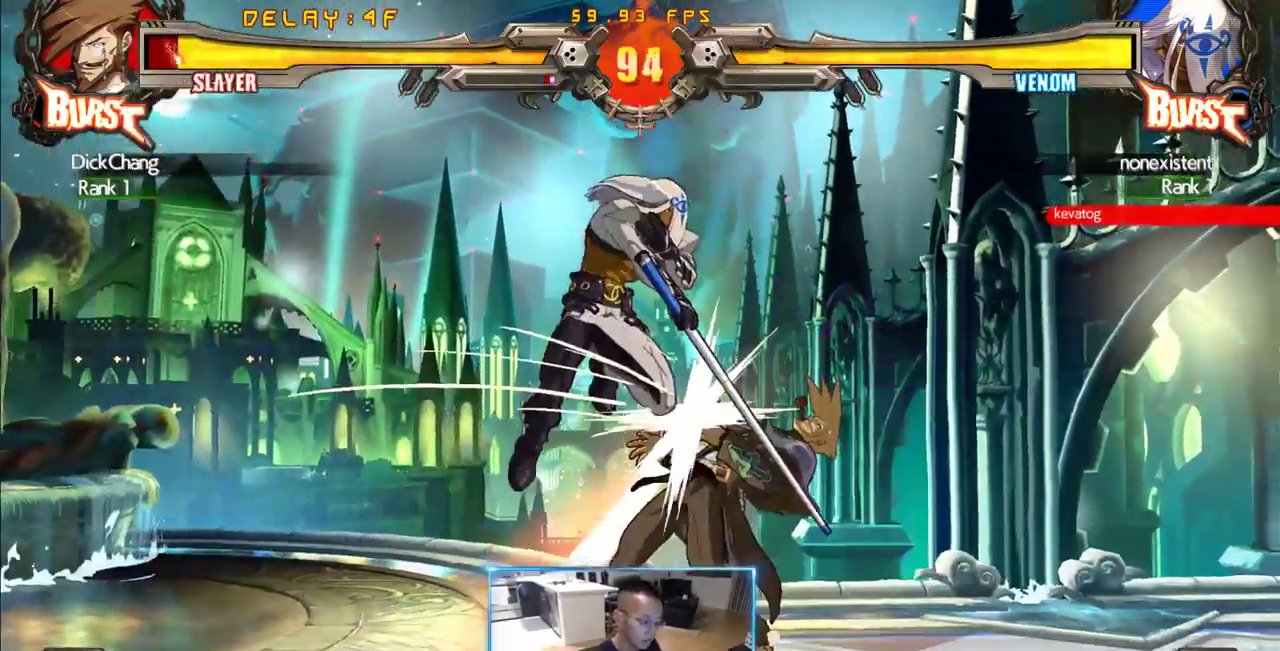
{"dt_ms": 500, "buttons": ["DPAD_DOWN", "DPAD_RIGHT"], "events": [[50, "DPAD_DOWN", "down"], [50, "DPAD_RIGHT", "down"]]}
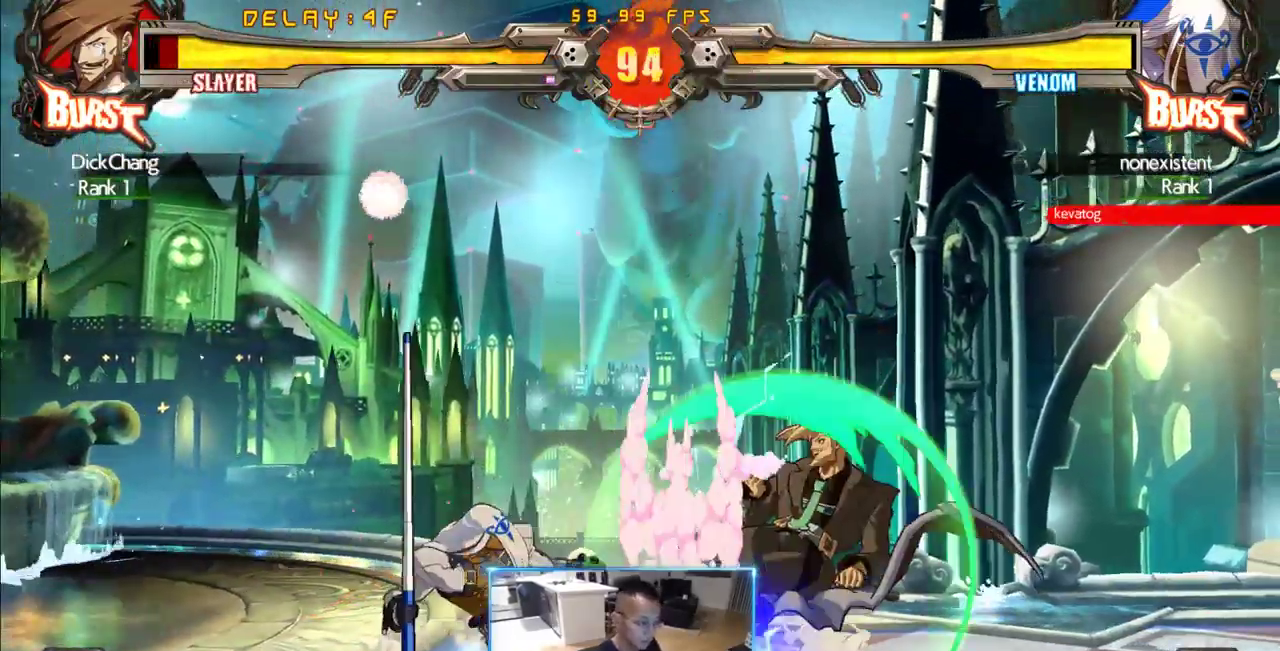
{"dt_ms": 1000, "buttons": ["DPAD_RIGHT"], "events": [[433, "DPAD_DOWN", "up"]]}
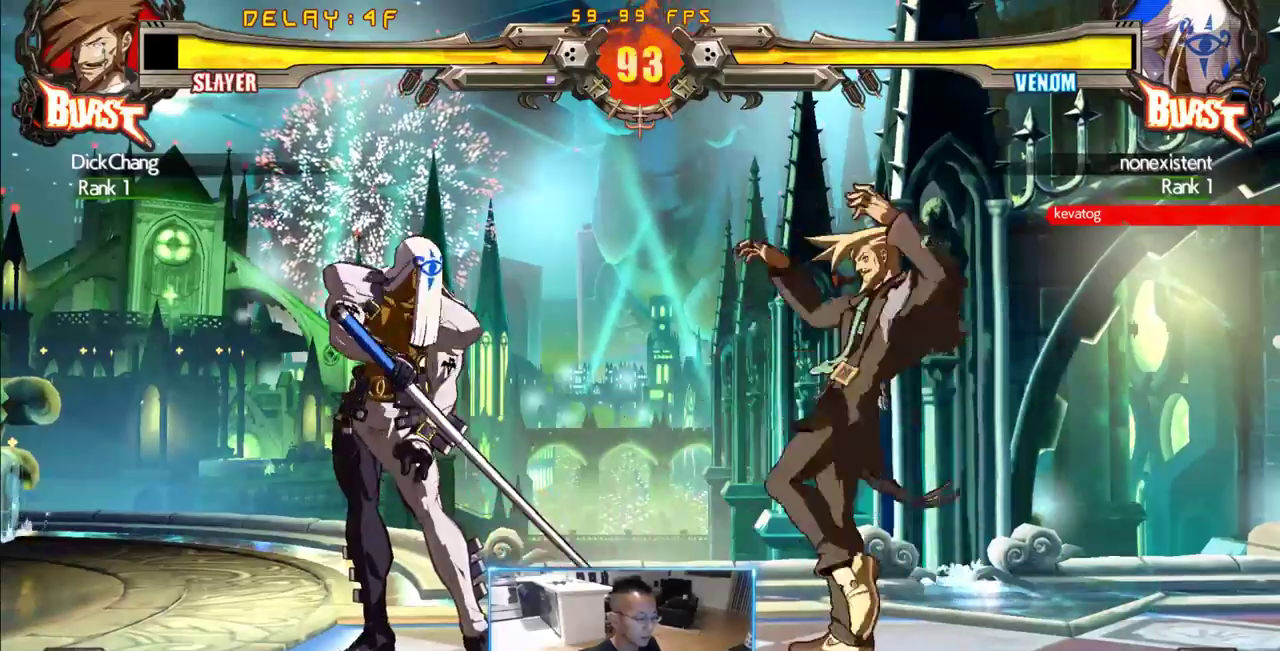
{"dt_ms": 1000, "buttons": ["DPAD_RIGHT"]}
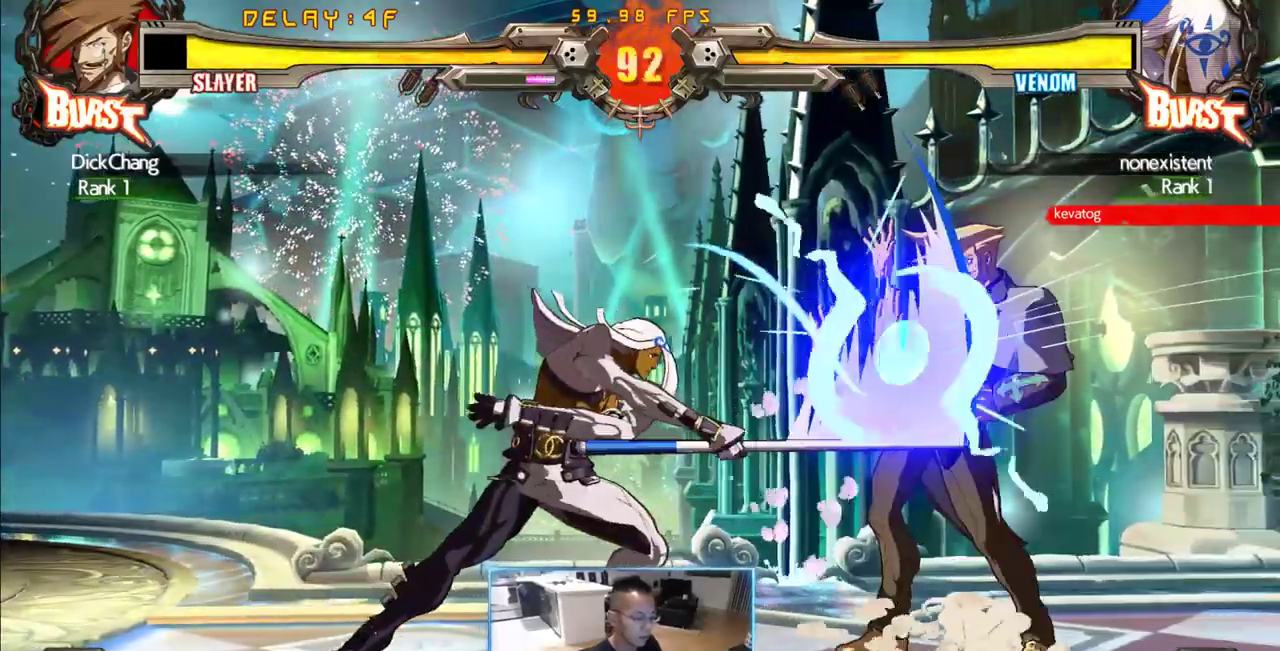
{"dt_ms": 500, "buttons": [], "events": [[83, "DPAD_RIGHT", "up"], [133, "DPAD_RIGHT", "down"], [216, "DPAD_RIGHT", "up"], [316, "DPAD_RIGHT", "down"], [500, "DPAD_RIGHT", "up"]]}
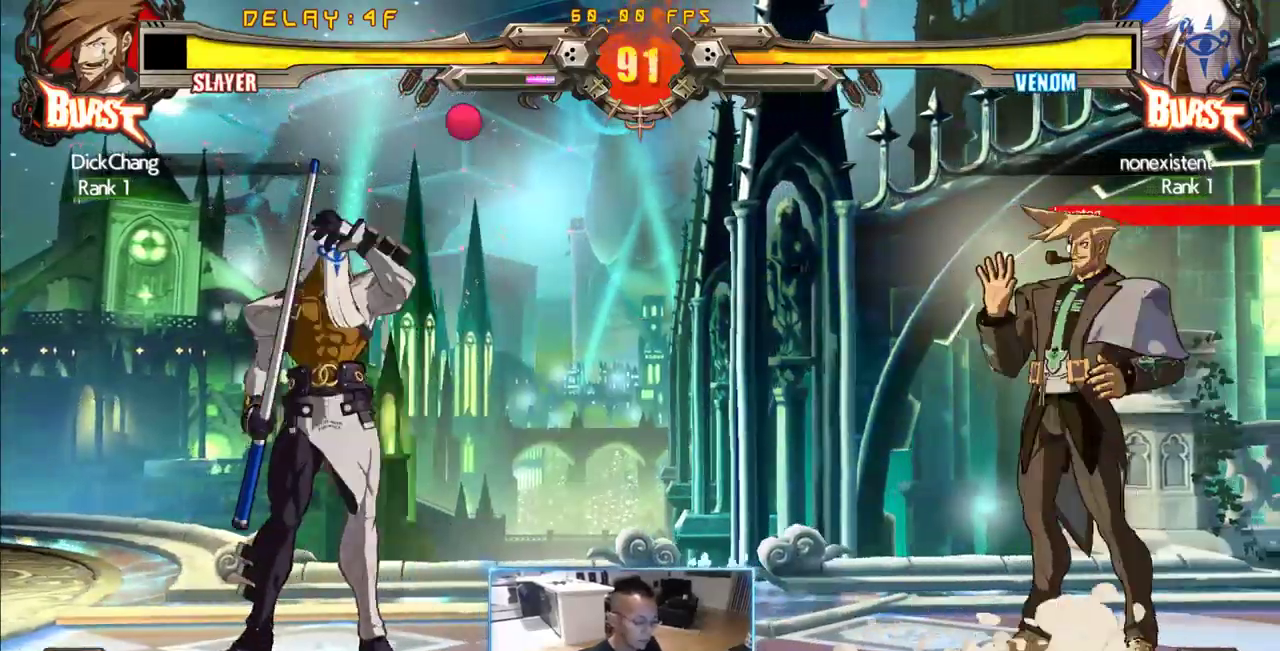
{"dt_ms": 500, "buttons": ["DPAD_RIGHT"], "events": [[50, "DPAD_RIGHT", "down"], [150, "DPAD_DOWN", "down"], [150, "DPAD_RIGHT", "up"], [183, "DPAD_LEFT", "down"], [233, "DPAD_DOWN", "up"], [416, "DPAD_LEFT", "up"], [416, "DPAD_RIGHT", "down"]]}